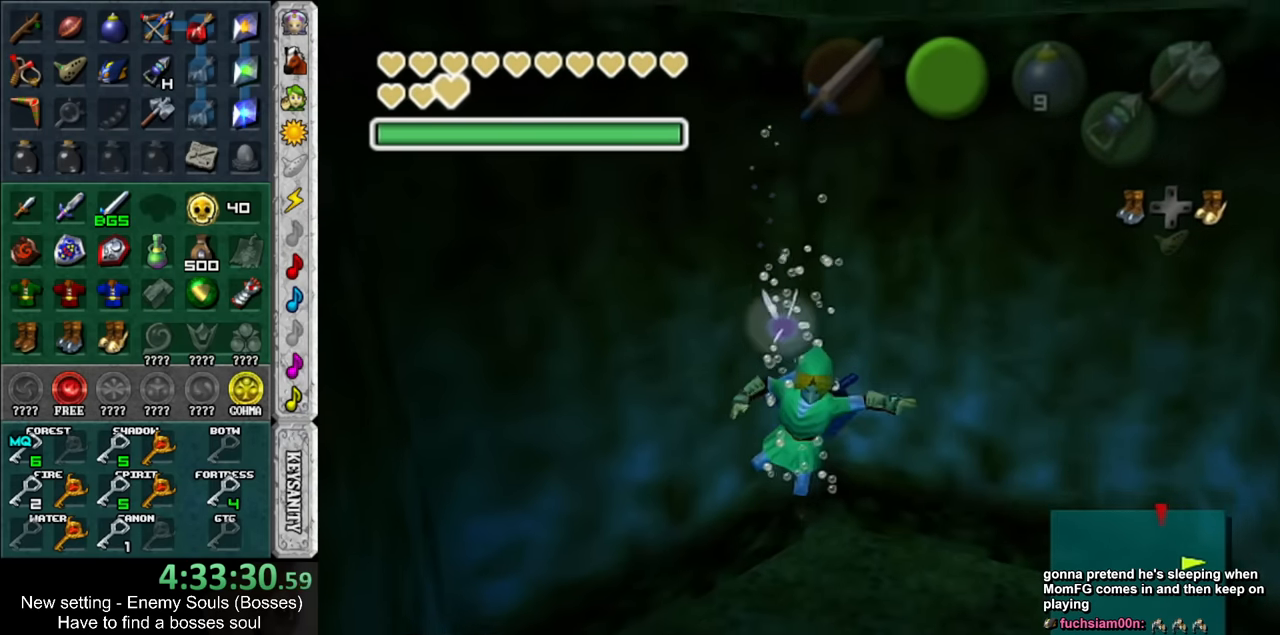
Gameplay with a controller (Nintendo layout); each line is a JSON object with the inputs held at the frame after it. "events" lists button and stick changes between this image and that frame as [ms after this image, input, new state], when the widget could be followed in between. Not read: L3 R3.
{"buttons": ["L1"], "left_stick": "up", "right_stick": "center", "events": [[233, "L1", "down"], [300, "DPAD_LEFT", "down"], [300, "left_stick", "up"], [483, "DPAD_LEFT", "up"]]}
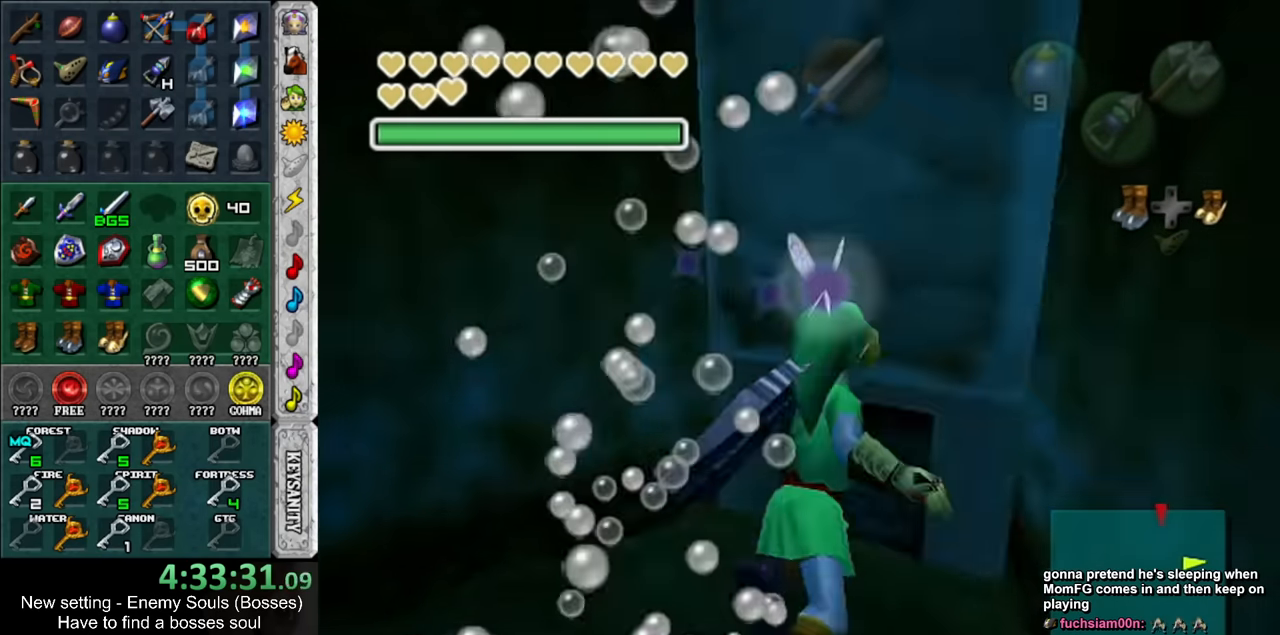
{"buttons": ["L1"], "left_stick": "up", "right_stick": "center", "events": []}
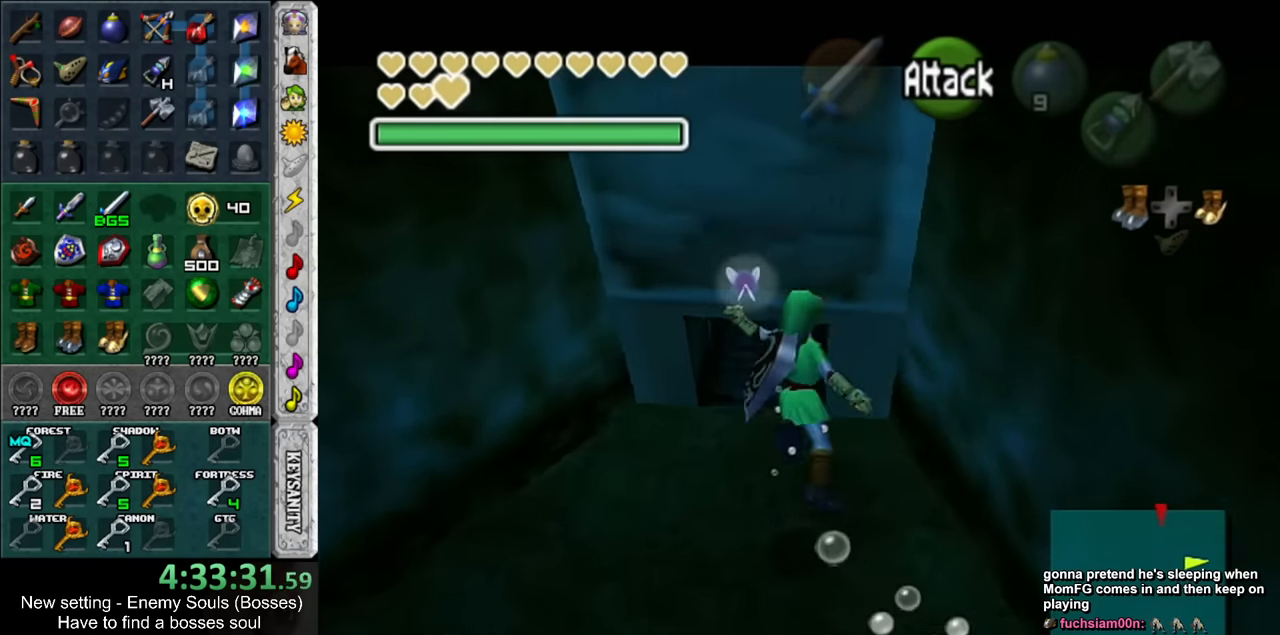
{"buttons": ["L1"], "left_stick": "up", "right_stick": "center", "events": []}
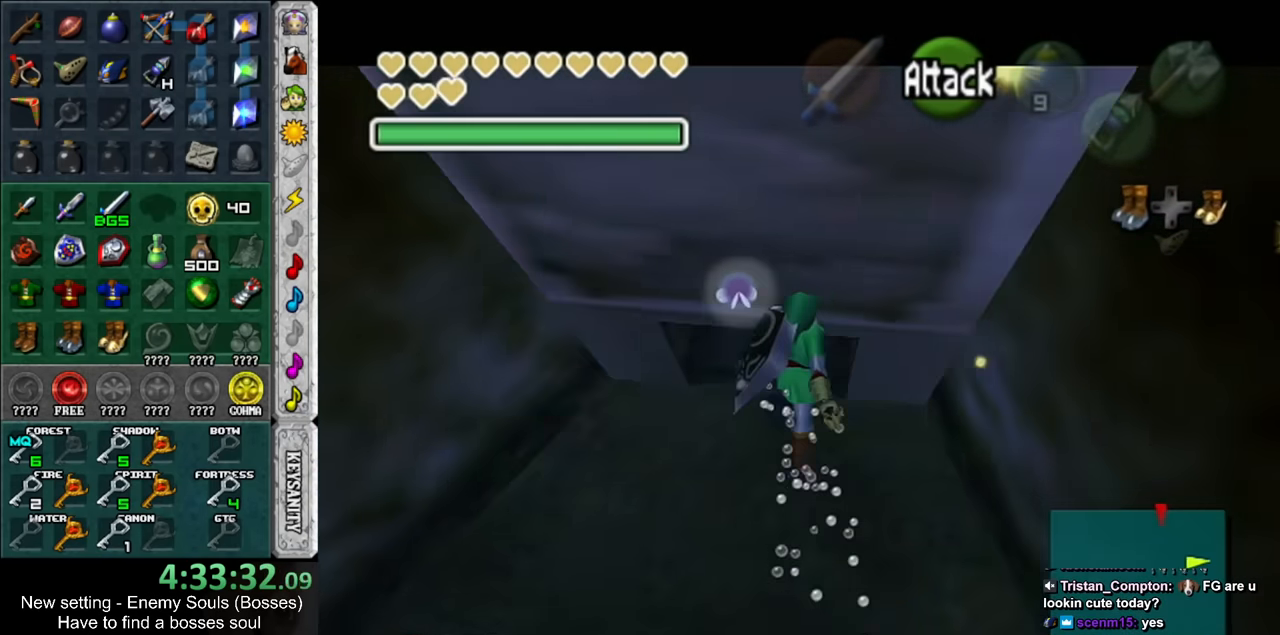
{"buttons": ["L1"], "left_stick": "up", "right_stick": "center", "events": [[183, "DPAD_LEFT", "down"], [300, "DPAD_LEFT", "up"]]}
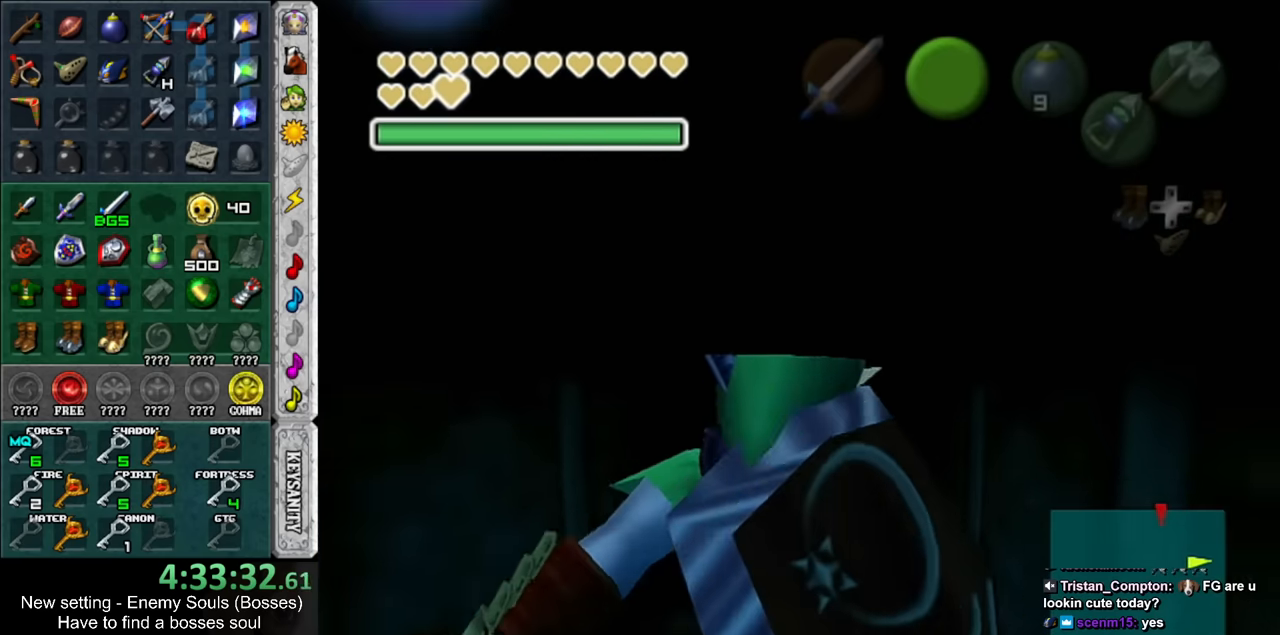
{"buttons": [], "left_stick": "up", "right_stick": "center", "events": [[484, "L1", "up"]]}
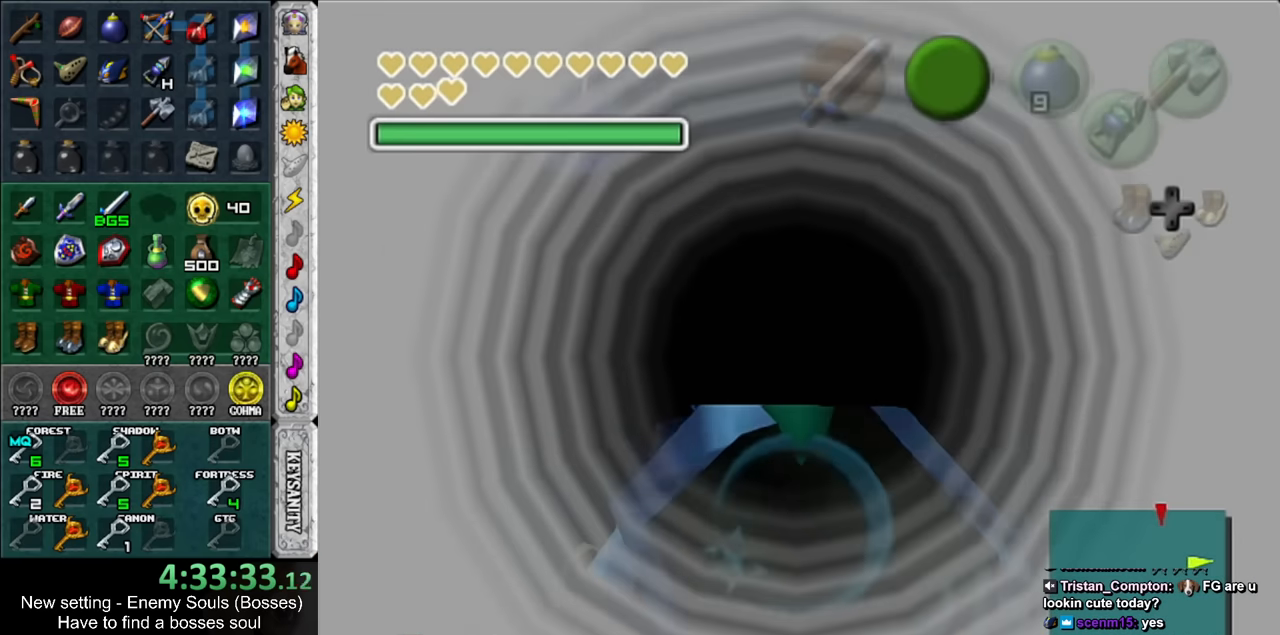
{"buttons": [], "left_stick": "center", "right_stick": "center", "events": [[167, "left_stick", "center"]]}
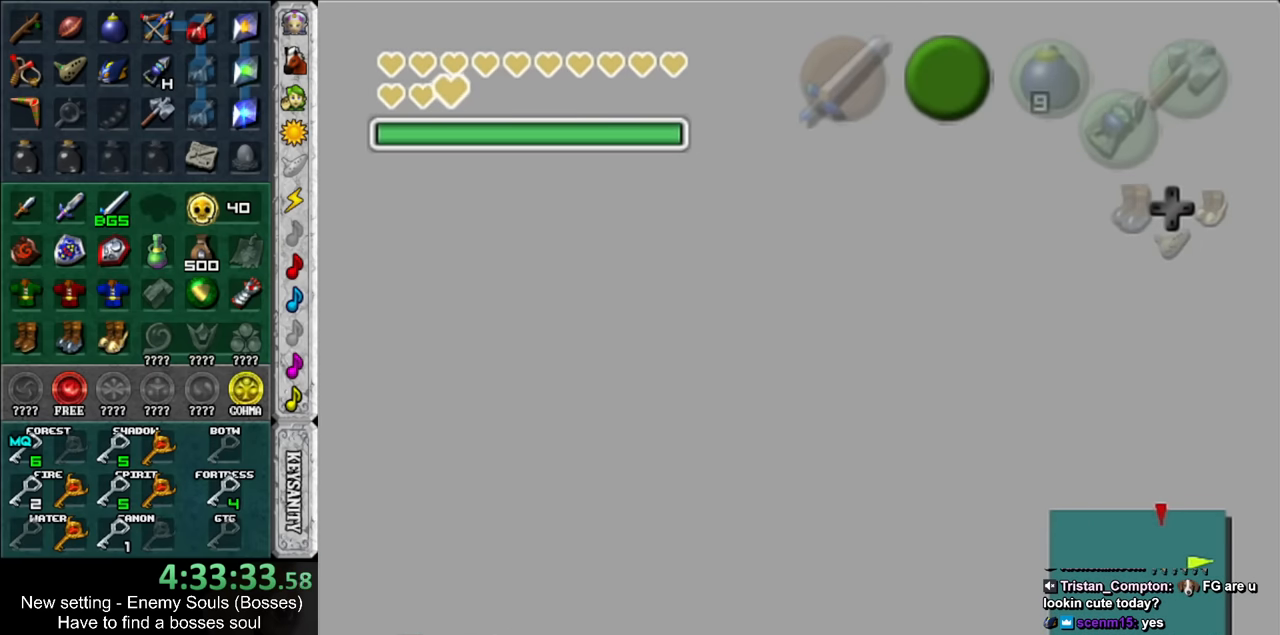
{"buttons": [], "left_stick": "up", "right_stick": "center", "events": [[150, "left_stick", "up"]]}
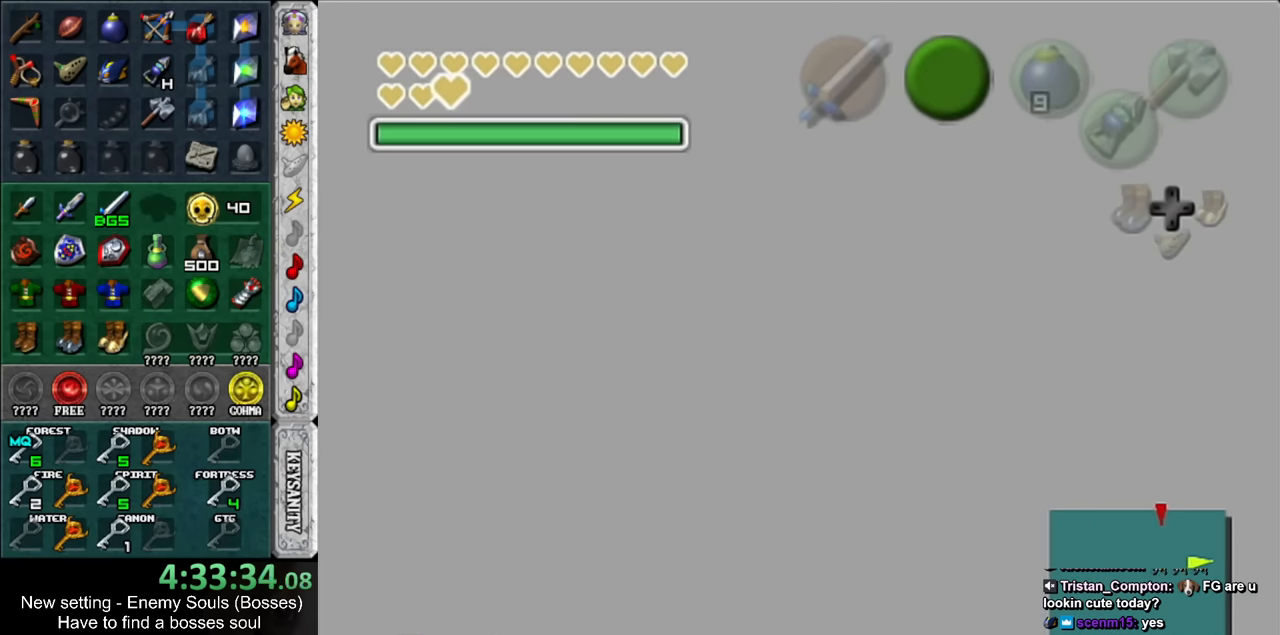
{"buttons": [], "left_stick": "up", "right_stick": "center", "events": []}
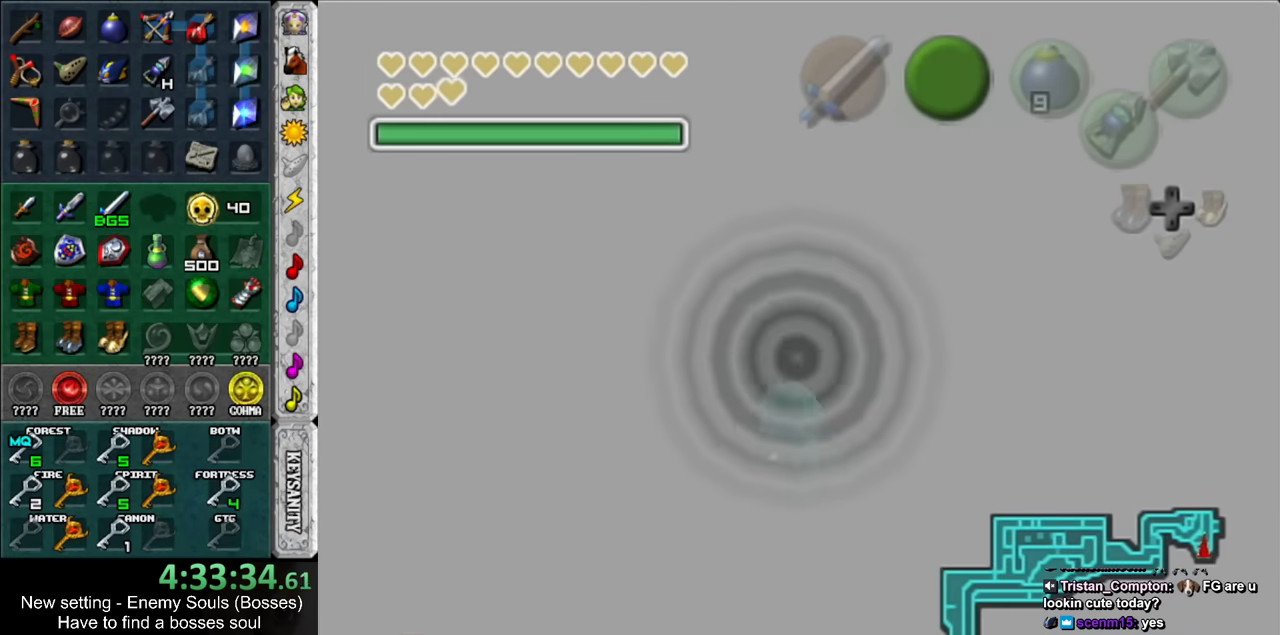
{"buttons": [], "left_stick": "up", "right_stick": "center", "events": []}
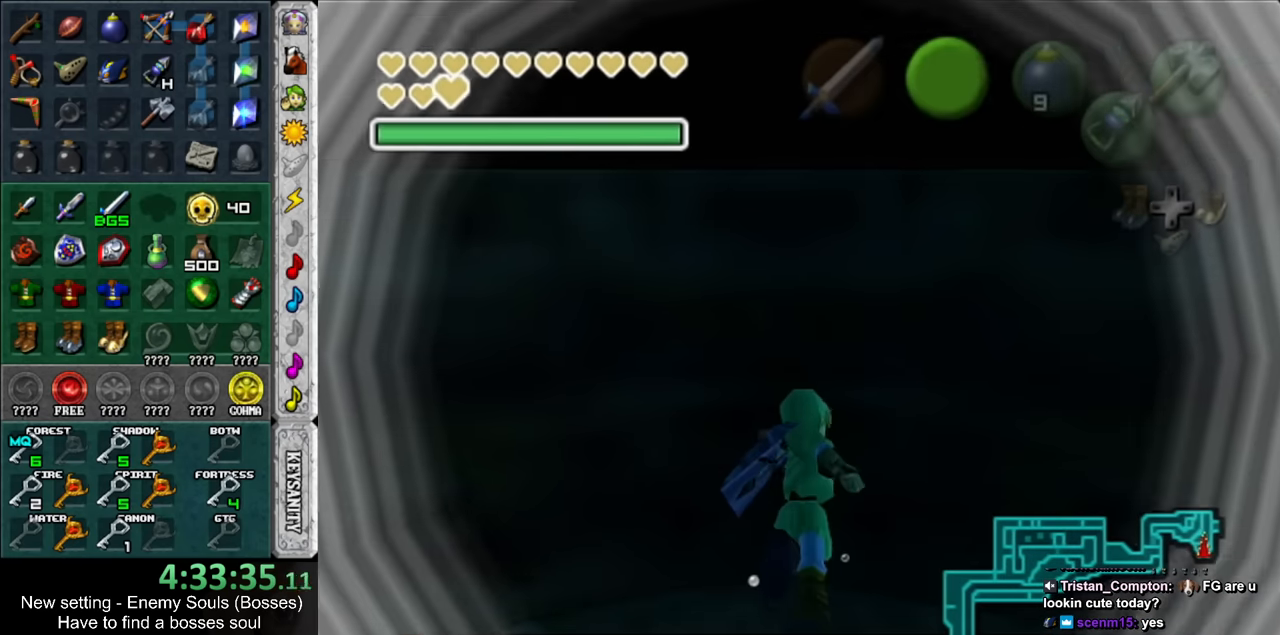
{"buttons": [], "left_stick": "up", "right_stick": "center", "events": [[234, "DPAD_RIGHT", "down"], [384, "DPAD_RIGHT", "up"]]}
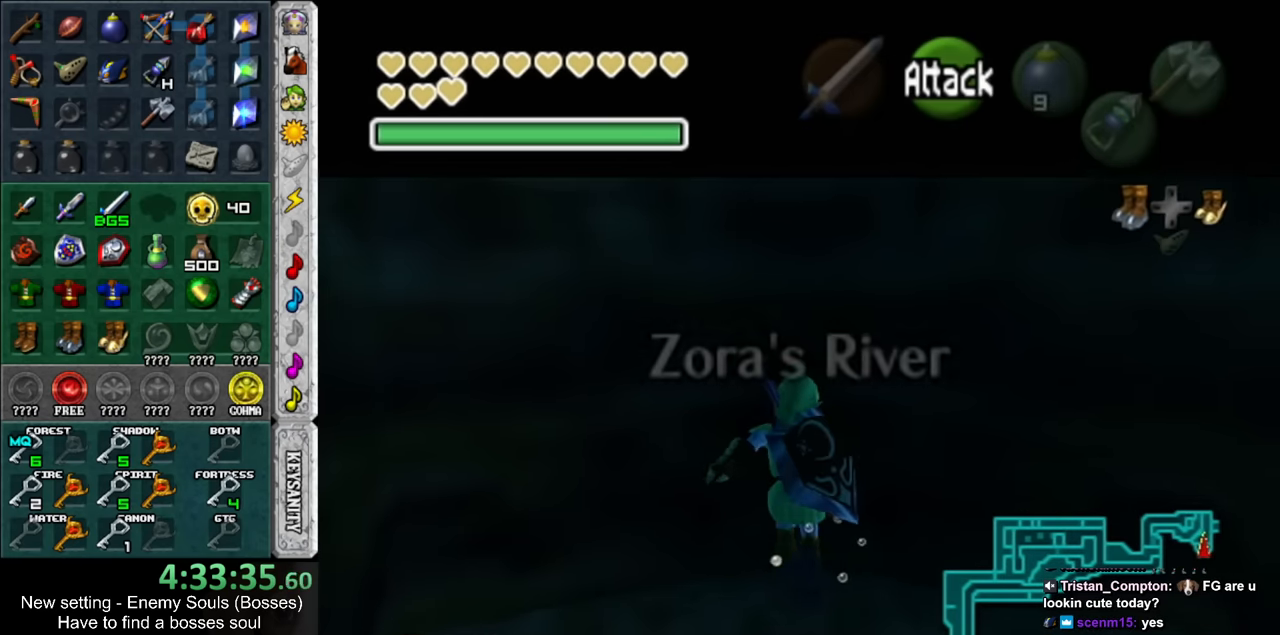
{"buttons": [], "left_stick": "up", "right_stick": "center", "events": [[267, "DPAD_RIGHT", "down"], [400, "DPAD_RIGHT", "up"]]}
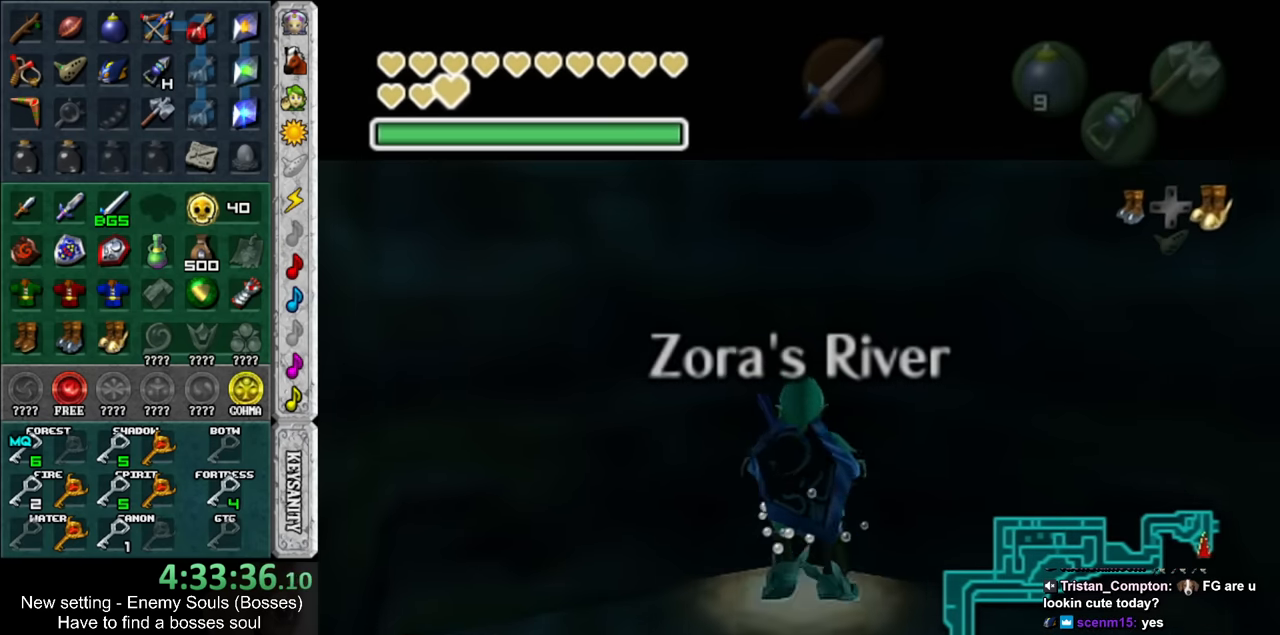
{"buttons": [], "left_stick": "up", "right_stick": "center", "events": []}
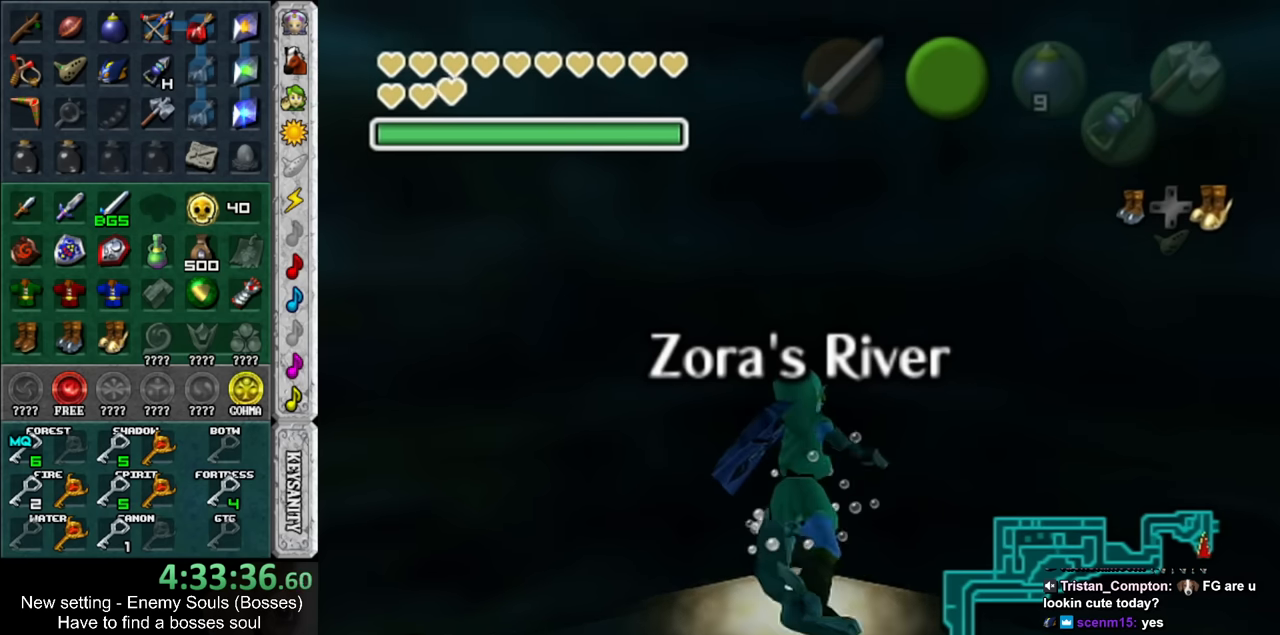
{"buttons": [], "left_stick": "up", "right_stick": "center", "events": []}
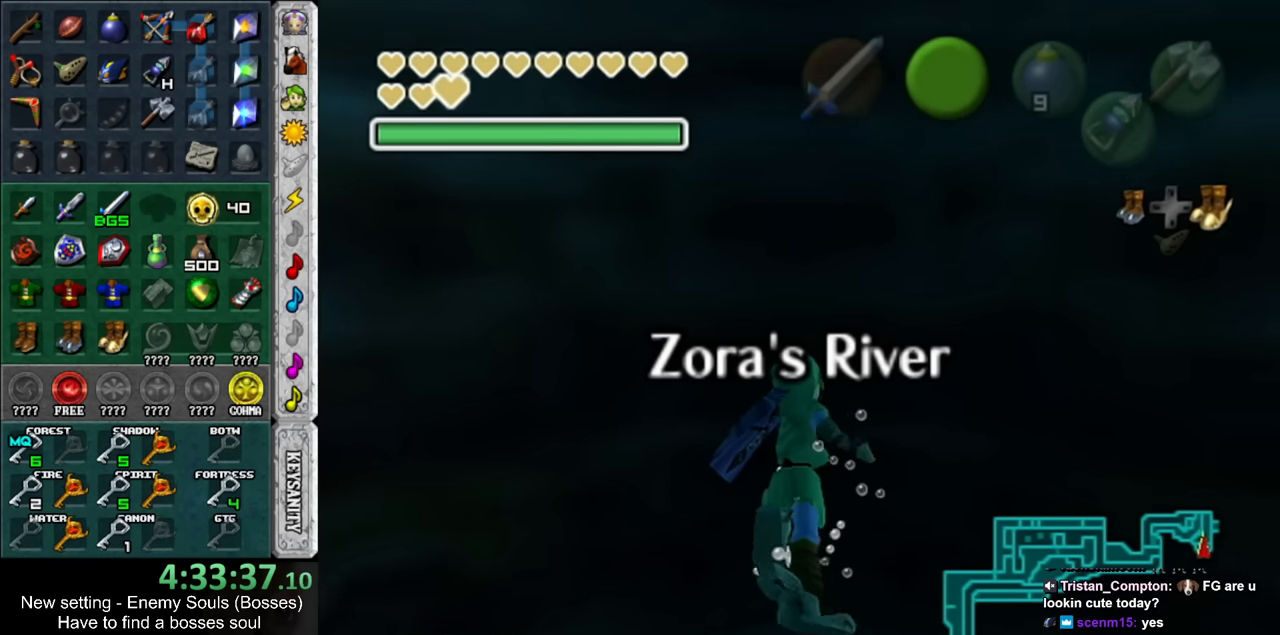
{"buttons": ["L1"], "left_stick": "up", "right_stick": "center", "events": [[333, "L1", "down"]]}
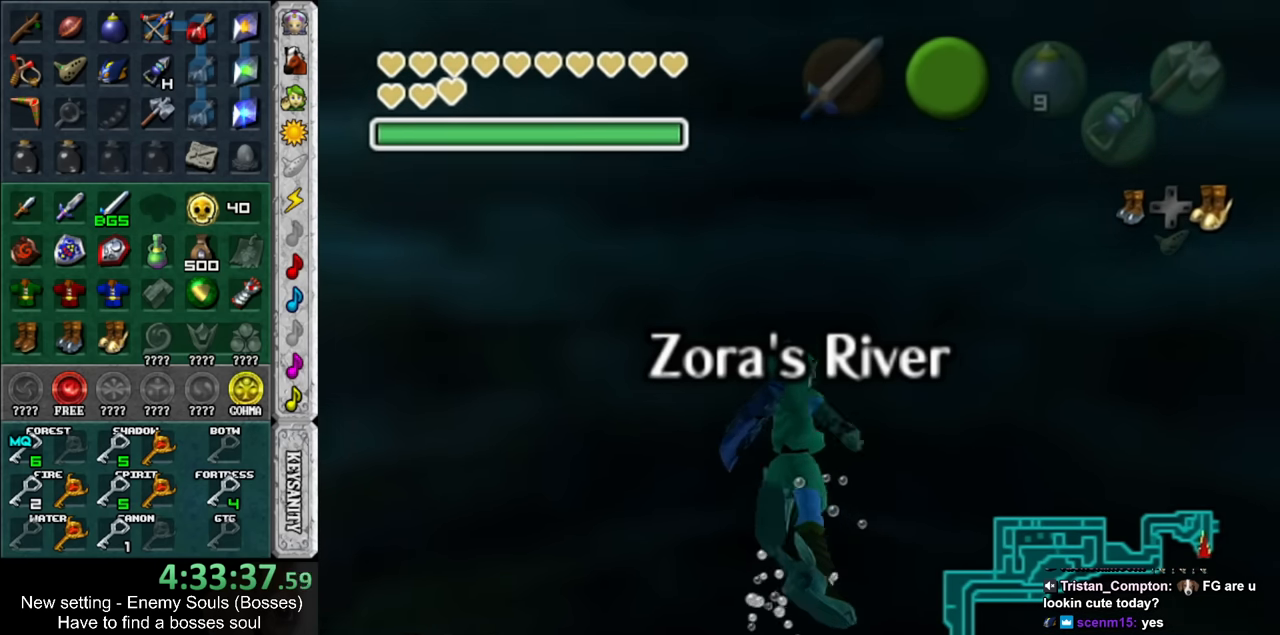
{"buttons": ["L1"], "left_stick": "up", "right_stick": "center", "events": []}
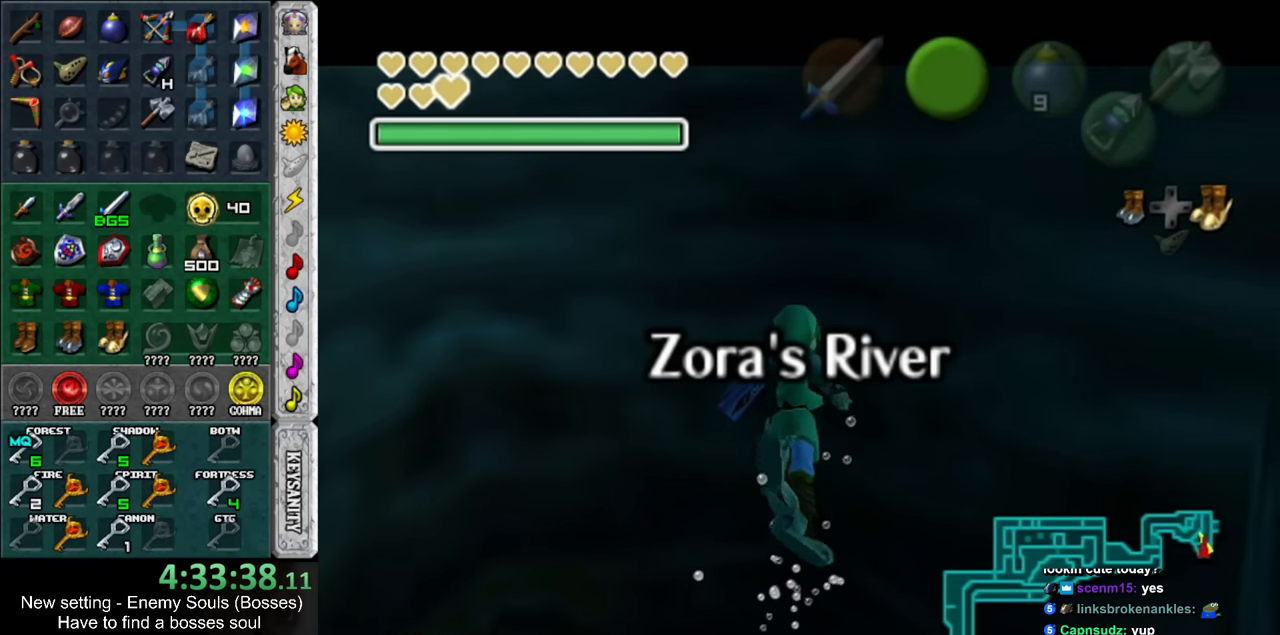
{"buttons": ["L1"], "left_stick": "up", "right_stick": "center", "events": []}
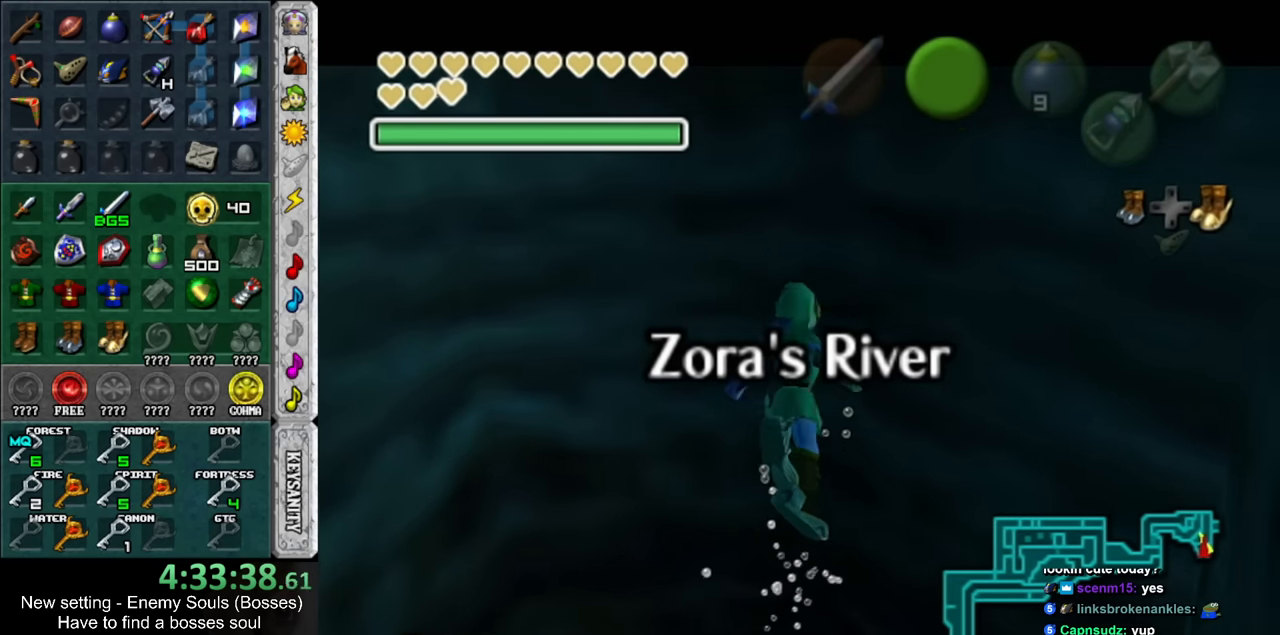
{"buttons": ["L1"], "left_stick": "up", "right_stick": "center", "events": []}
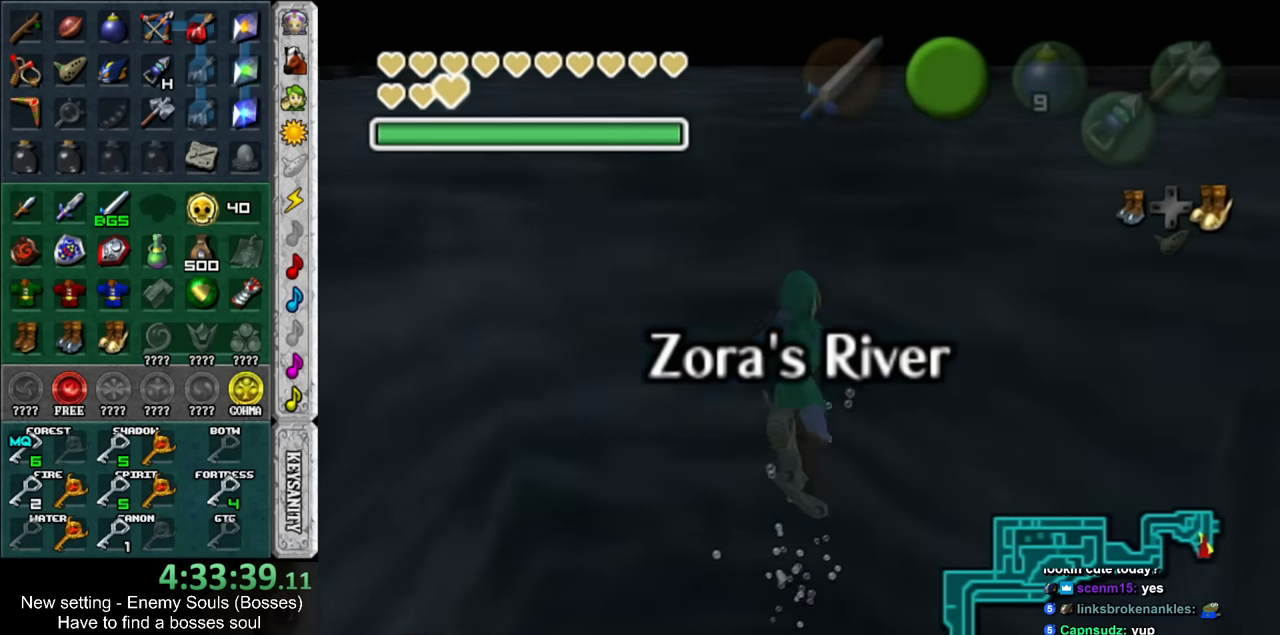
{"buttons": ["L1"], "left_stick": "up", "right_stick": "center", "events": []}
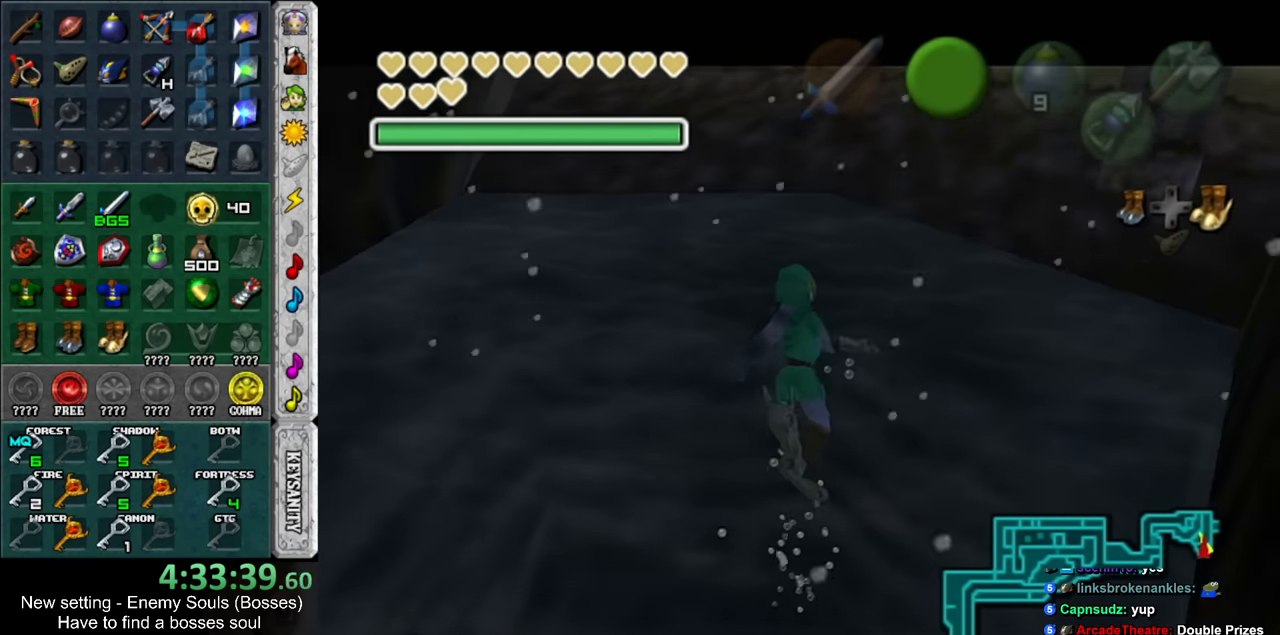
{"buttons": [], "left_stick": "up", "right_stick": "center", "events": [[367, "L1", "up"]]}
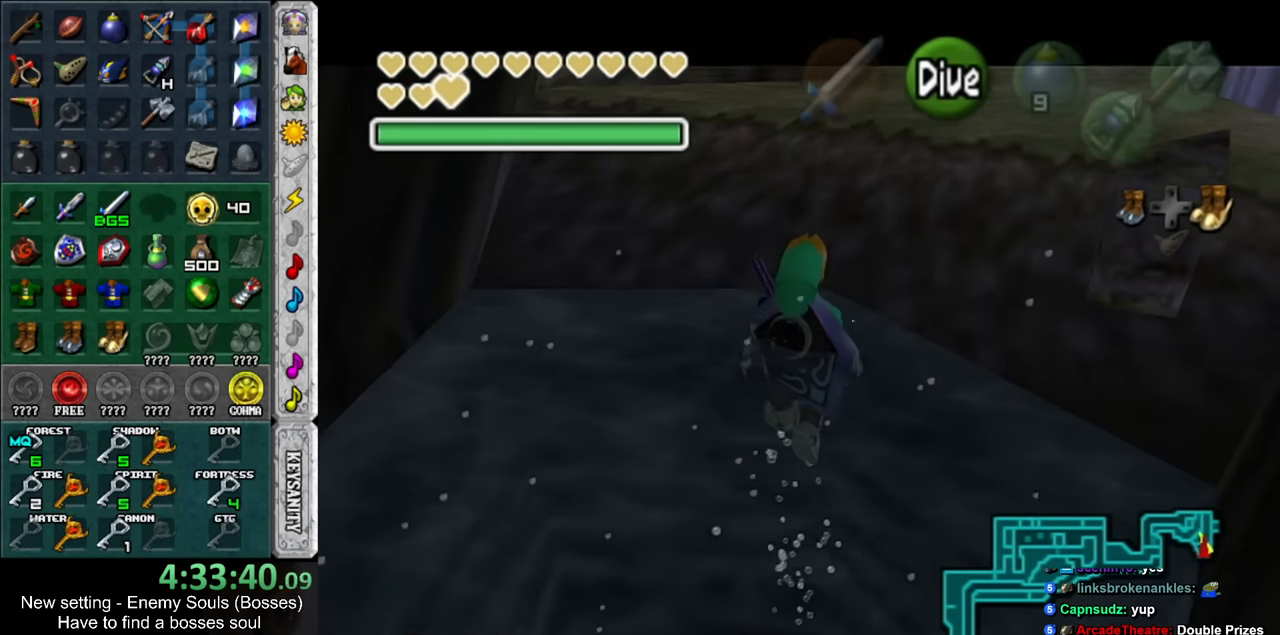
{"buttons": ["A", "L1"], "left_stick": "up", "right_stick": "center", "events": [[167, "L1", "down"], [450, "A", "down"]]}
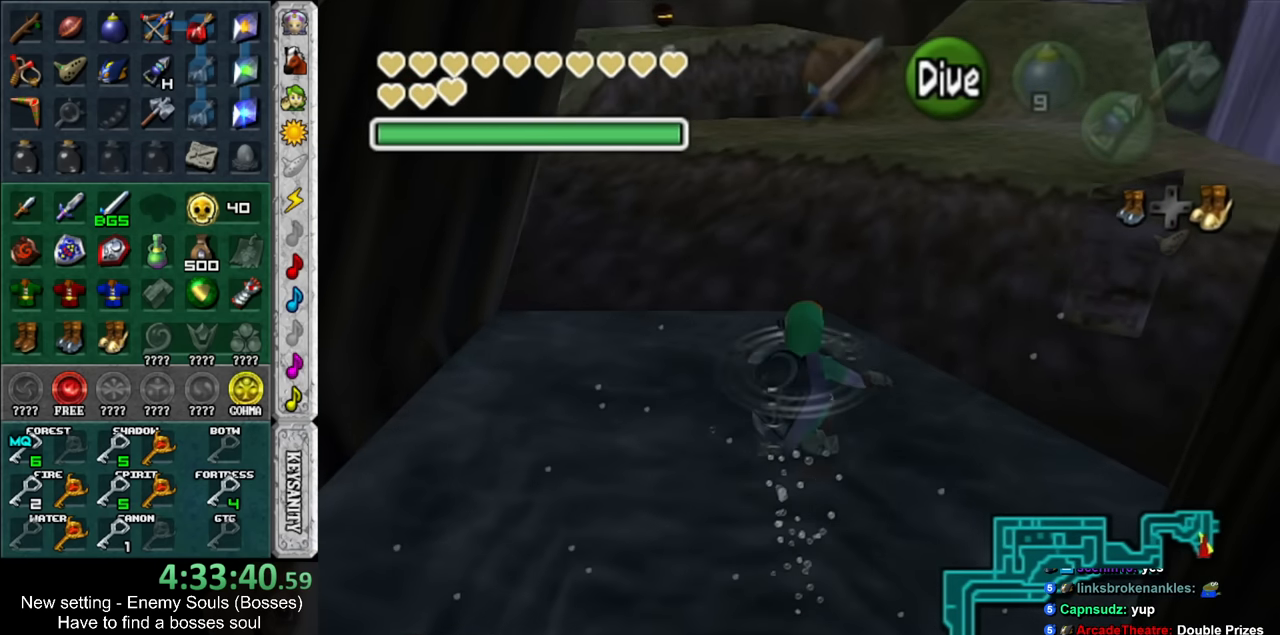
{"buttons": ["A", "L1"], "left_stick": "up", "right_stick": "center", "events": [[17, "A", "up"], [133, "A", "down"], [167, "A", "up"], [233, "A", "down"], [367, "A", "up"], [400, "A", "down"]]}
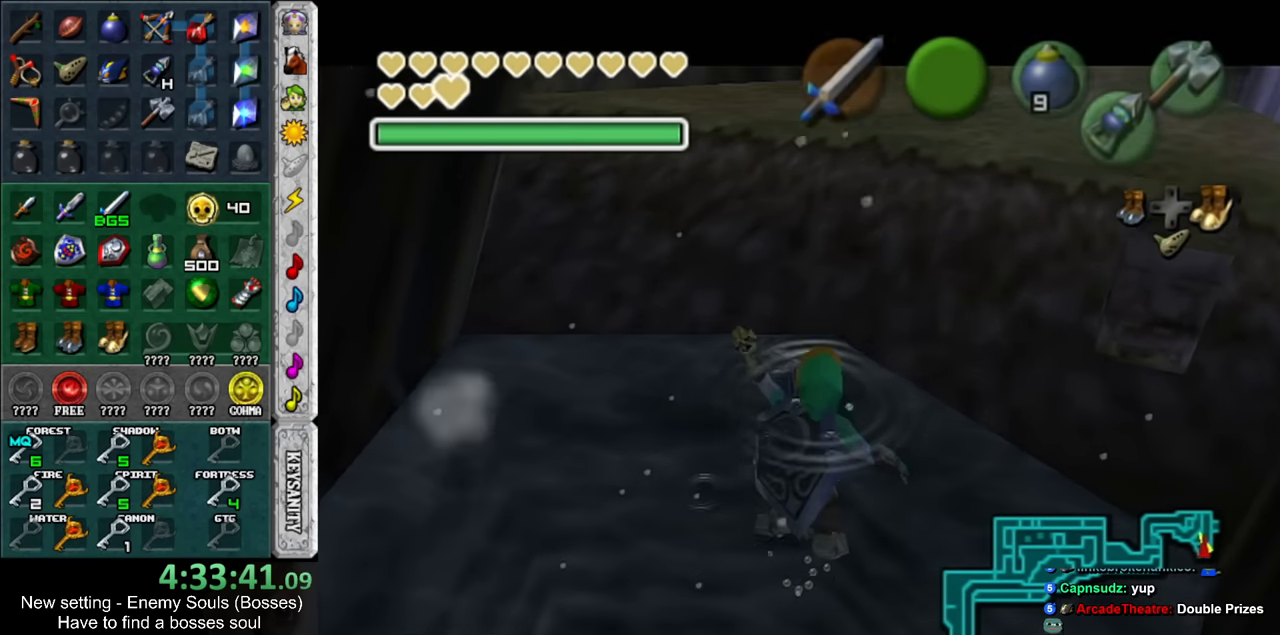
{"buttons": ["L1"], "left_stick": "up", "right_stick": "center", "events": [[17, "A", "up"]]}
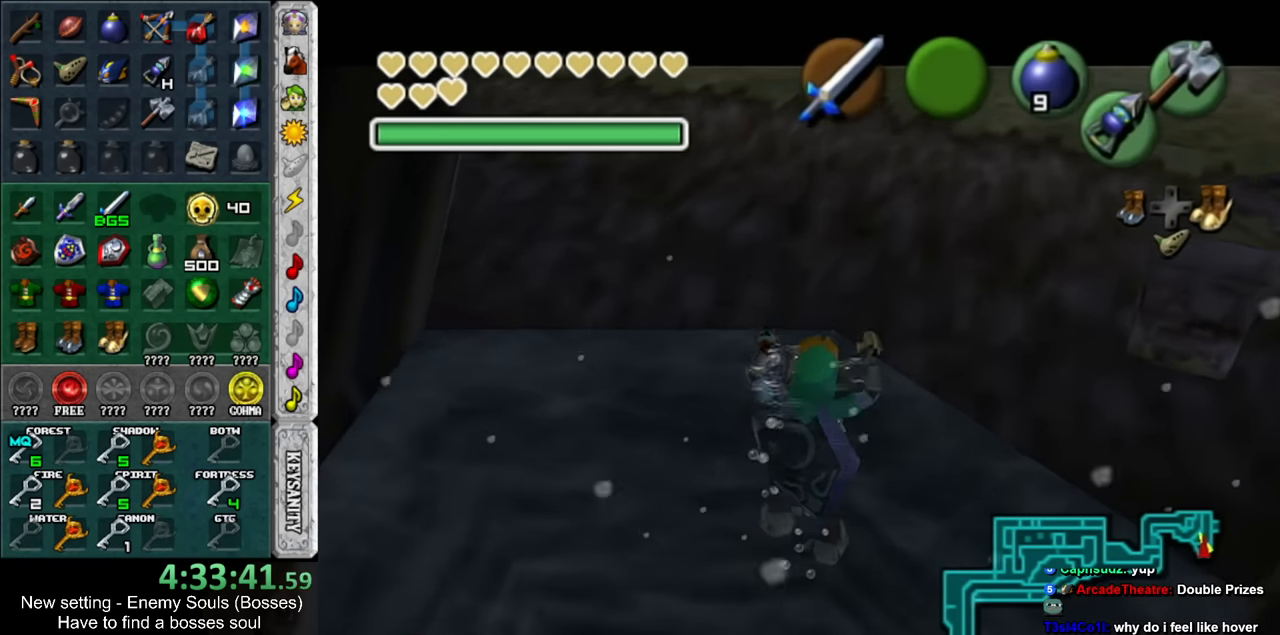
{"buttons": ["L1"], "left_stick": "up", "right_stick": "center", "events": []}
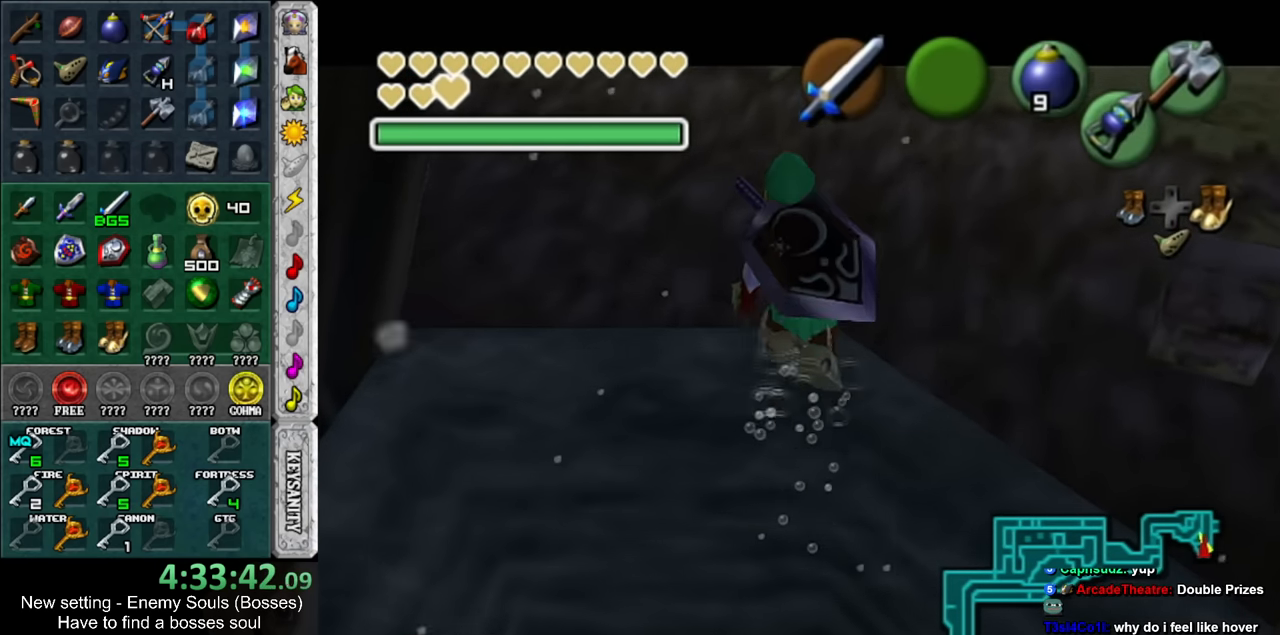
{"buttons": ["L1"], "left_stick": "up", "right_stick": "center", "events": []}
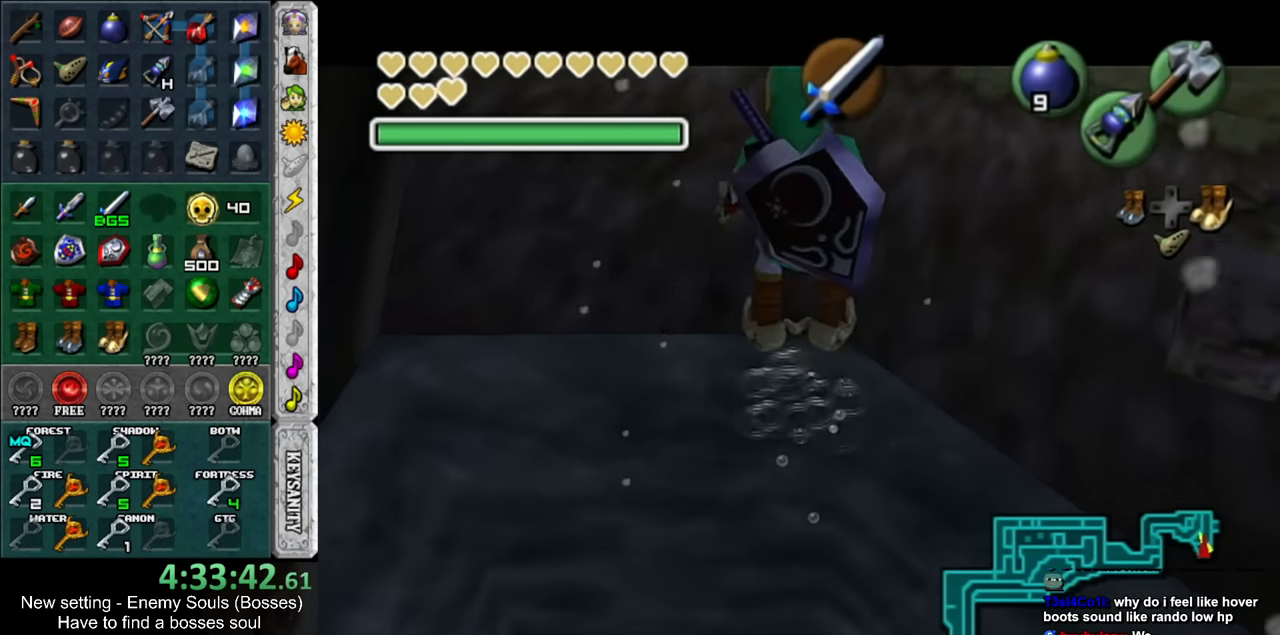
{"buttons": ["L1"], "left_stick": "up", "right_stick": "center", "events": []}
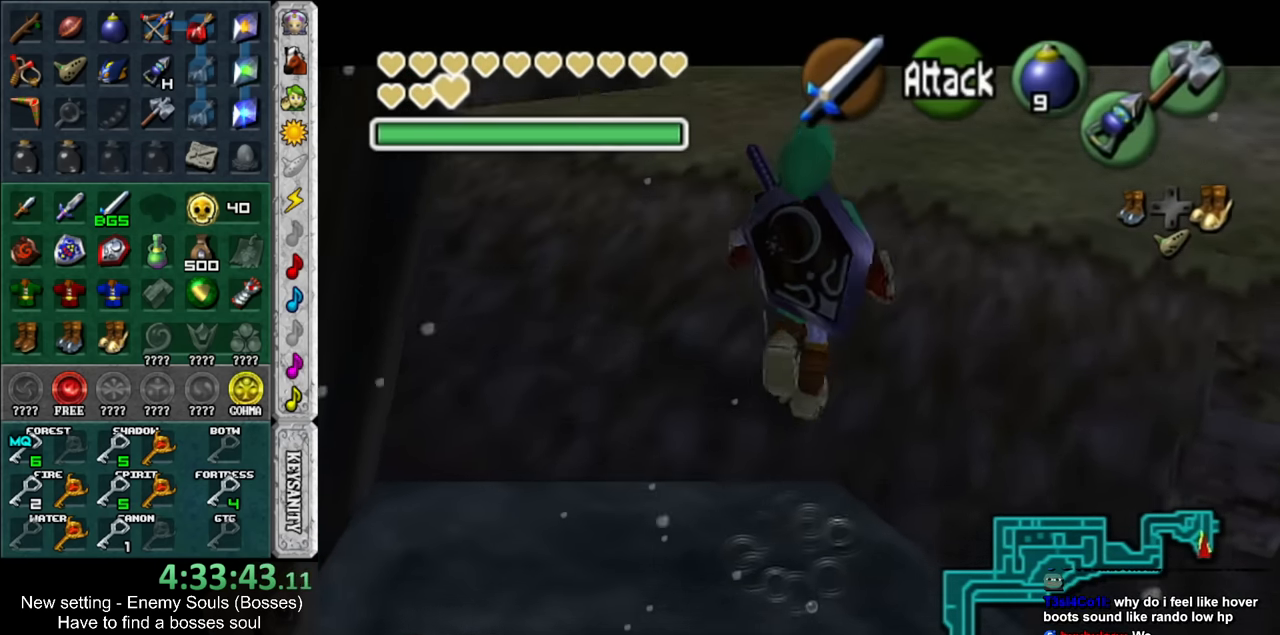
{"buttons": ["A", "L1"], "left_stick": "up", "right_stick": "center", "events": [[417, "A", "down"]]}
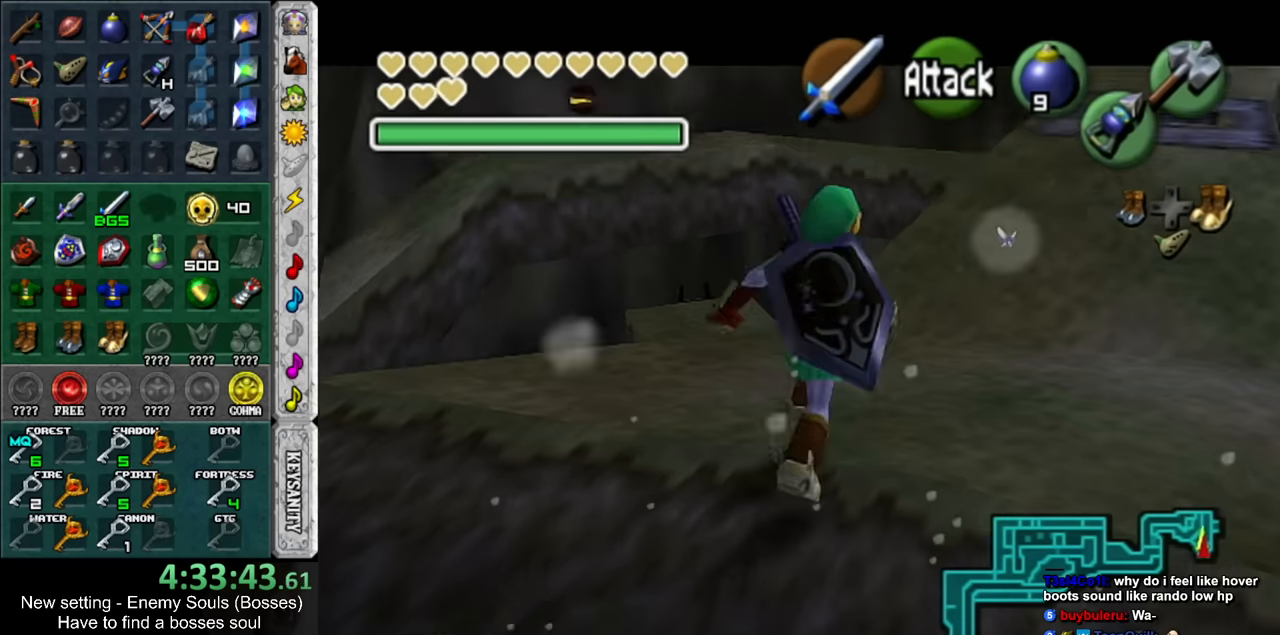
{"buttons": ["L1"], "left_stick": "up", "right_stick": "center", "events": [[50, "A", "up"], [117, "A", "down"], [267, "A", "up"]]}
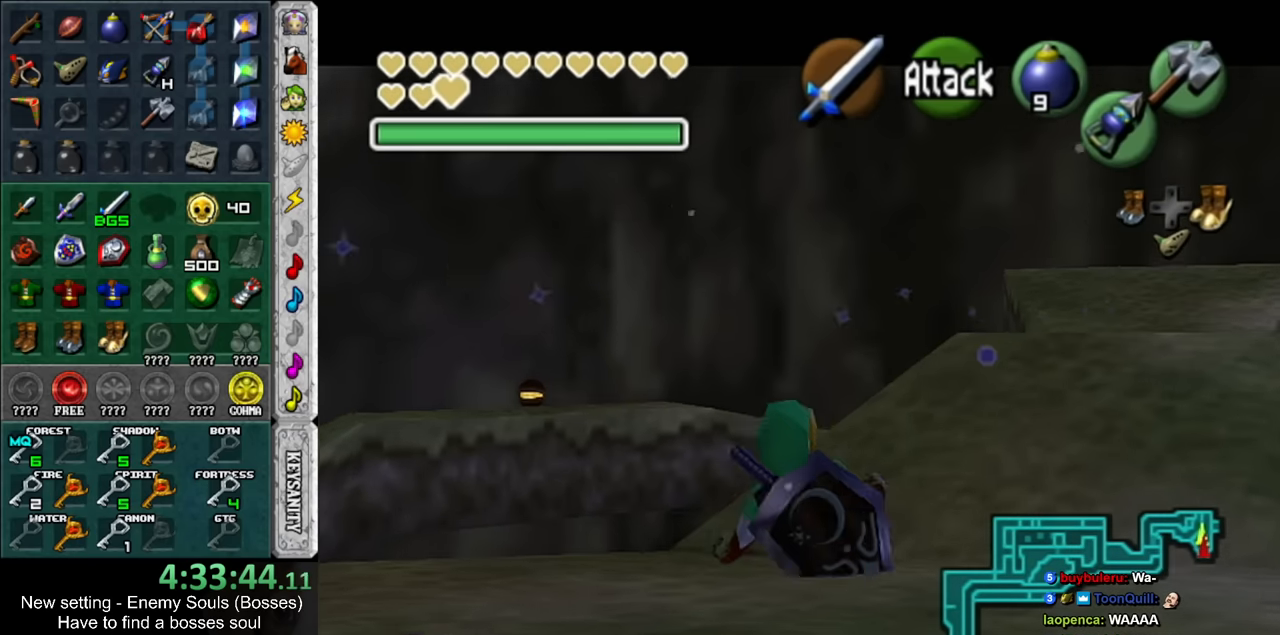
{"buttons": ["L1"], "left_stick": "up-right", "right_stick": "center", "events": [[17, "left_stick", "up-right"], [200, "A", "down"], [417, "A", "up"]]}
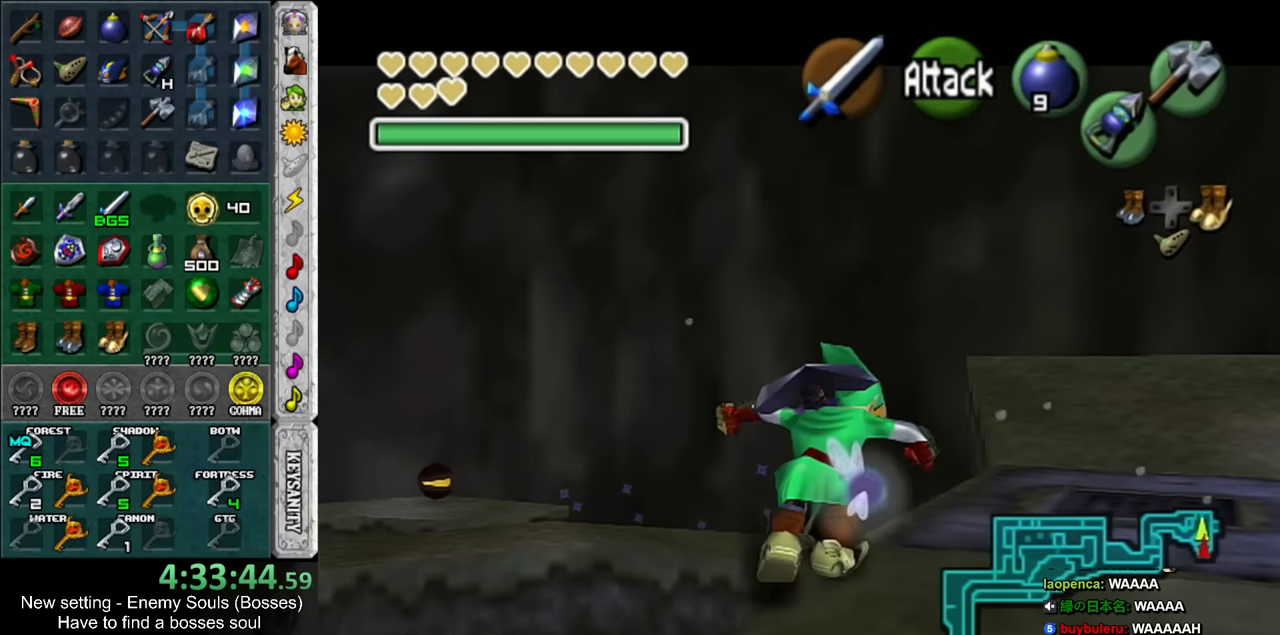
{"buttons": ["L1"], "left_stick": "up-right", "right_stick": "center", "events": []}
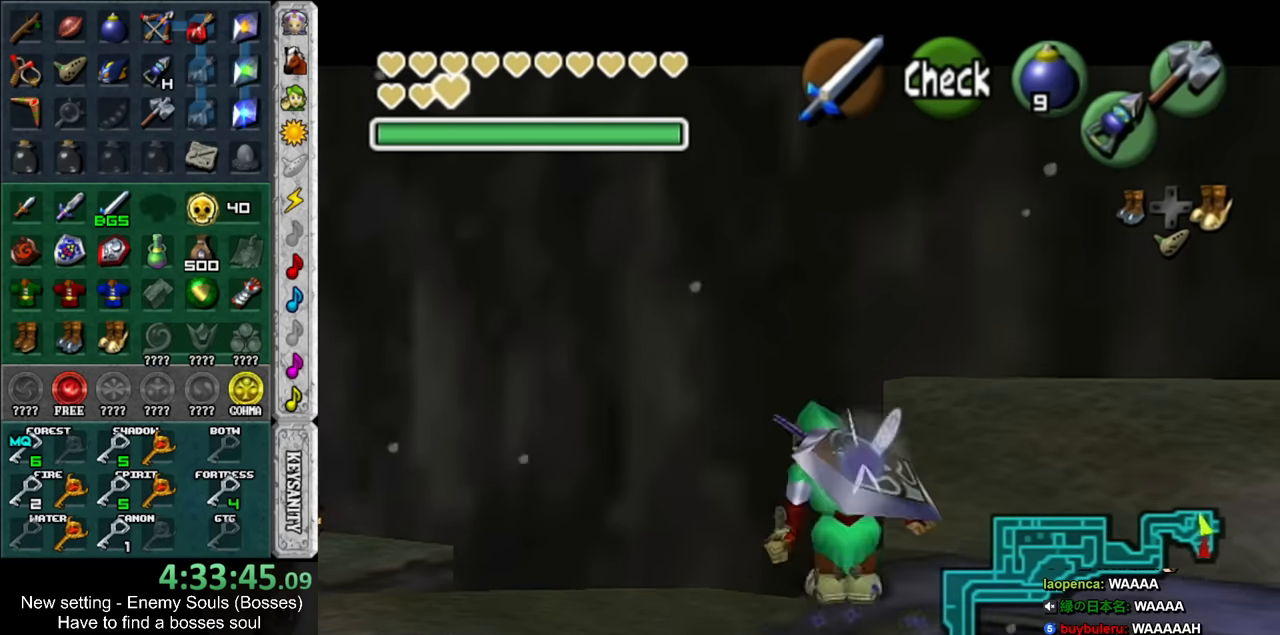
{"buttons": ["A", "L1"], "left_stick": "up-right", "right_stick": "center", "events": [[300, "A", "down"]]}